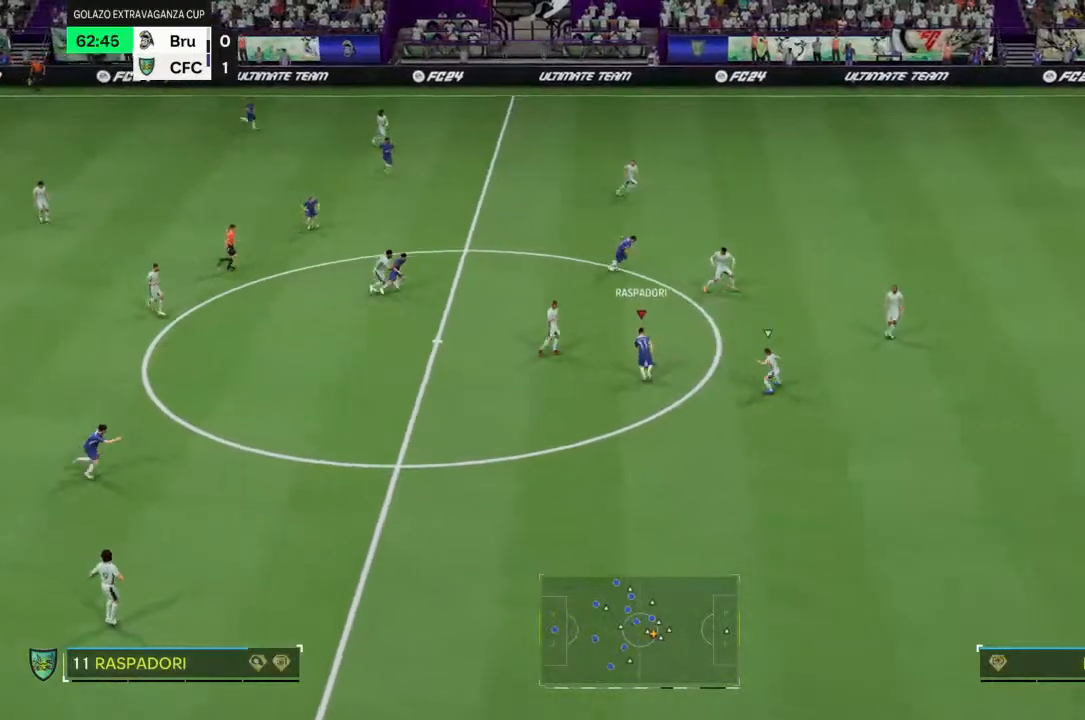
Gameplay with a controller (PlayStation layout); each line is a JSON object with the inputs held at the frame after it (dt_ms = milliseconds from this image to that frame). "events" lists button and stick changes between this image and that frame as [ms after this image, input, new state], when the widget could be followed in between. Not read: L3 R3.
{"dt_ms": 500, "buttons": ["R2"], "left_stick": "up", "right_stick": "center", "events": [[467, "R2", "down"]]}
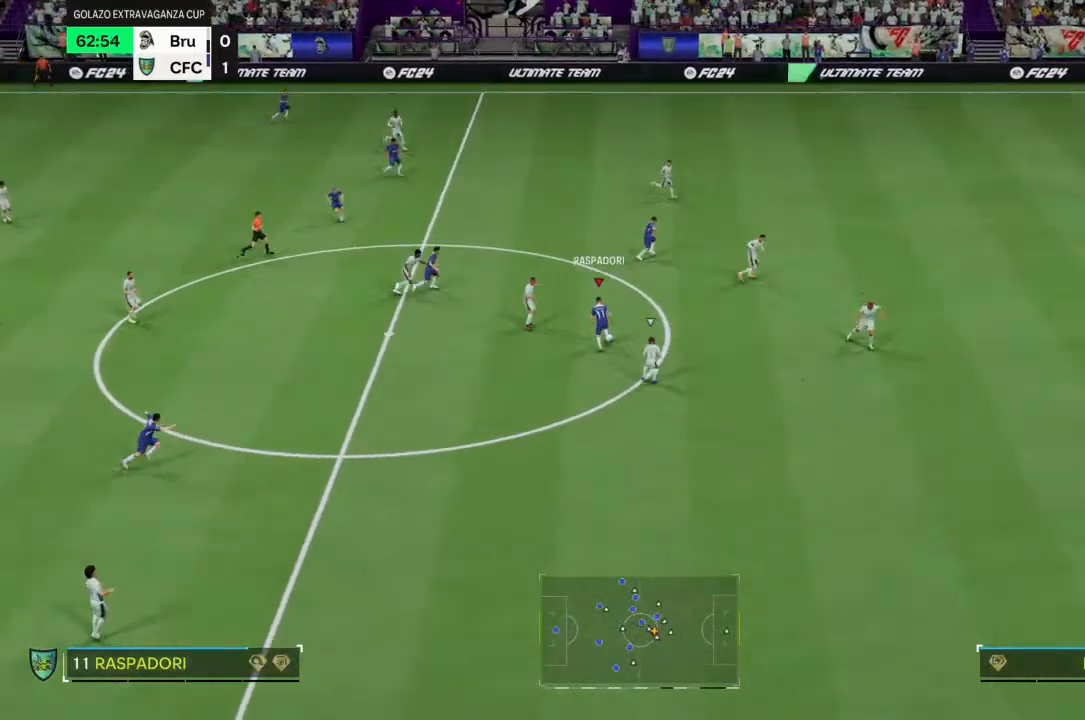
{"dt_ms": 500, "buttons": ["R2"], "left_stick": "up-right", "right_stick": "center", "events": [[133, "left_stick", "up-right"]]}
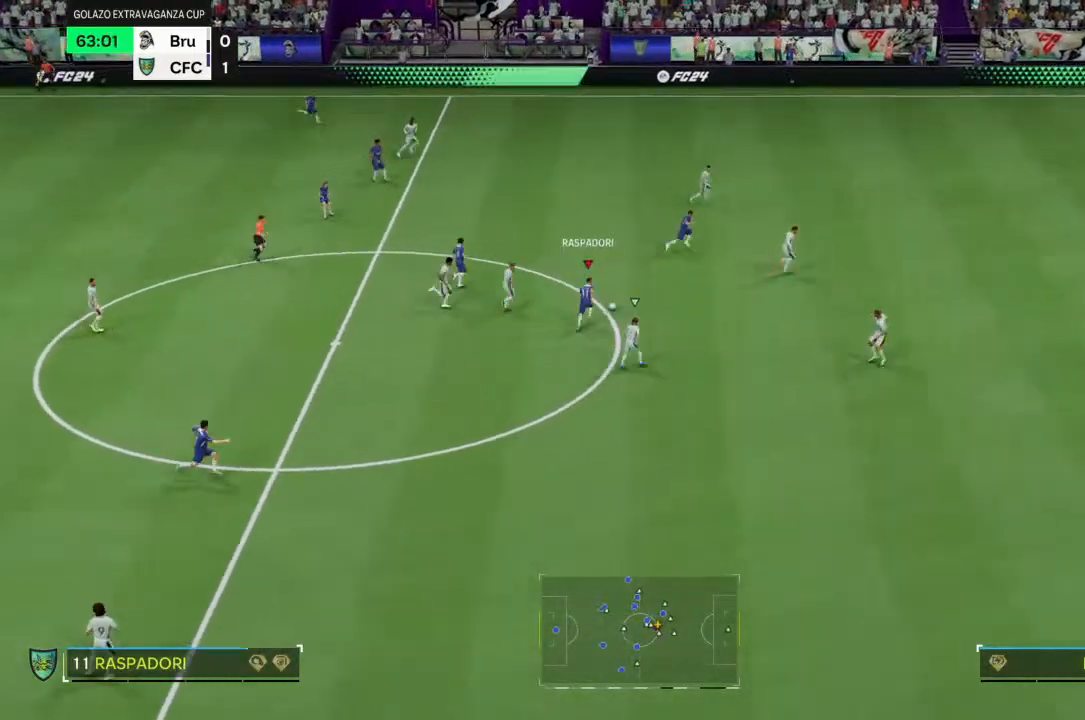
{"dt_ms": 1000, "buttons": ["R2"], "left_stick": "up-right", "right_stick": "center", "events": [[167, "TRIANGLE", "down"], [400, "TRIANGLE", "up"]]}
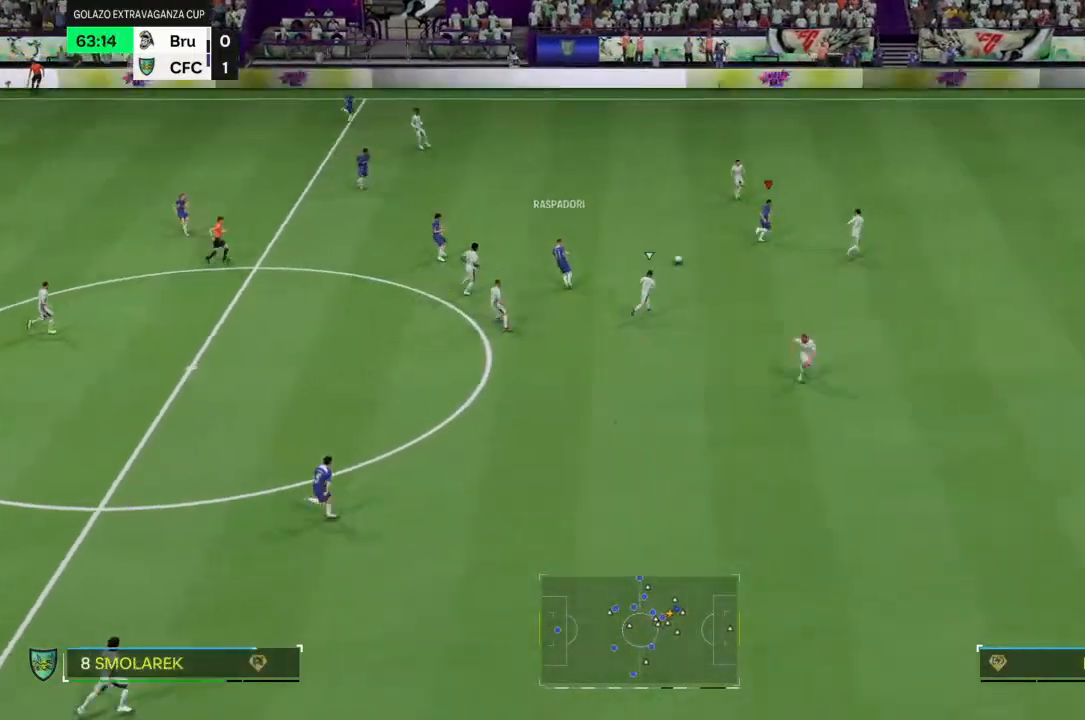
{"dt_ms": 500, "buttons": ["R2"], "left_stick": "up-right", "right_stick": "center", "events": []}
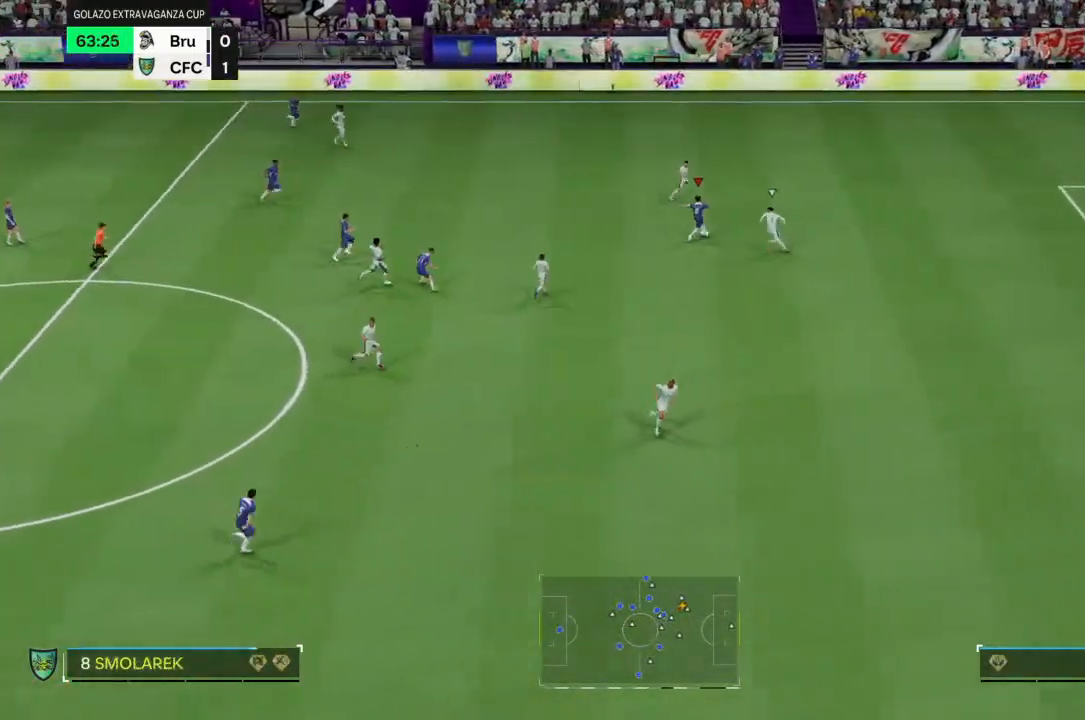
{"dt_ms": 500, "buttons": ["R2"], "left_stick": "up-right", "right_stick": "center", "events": []}
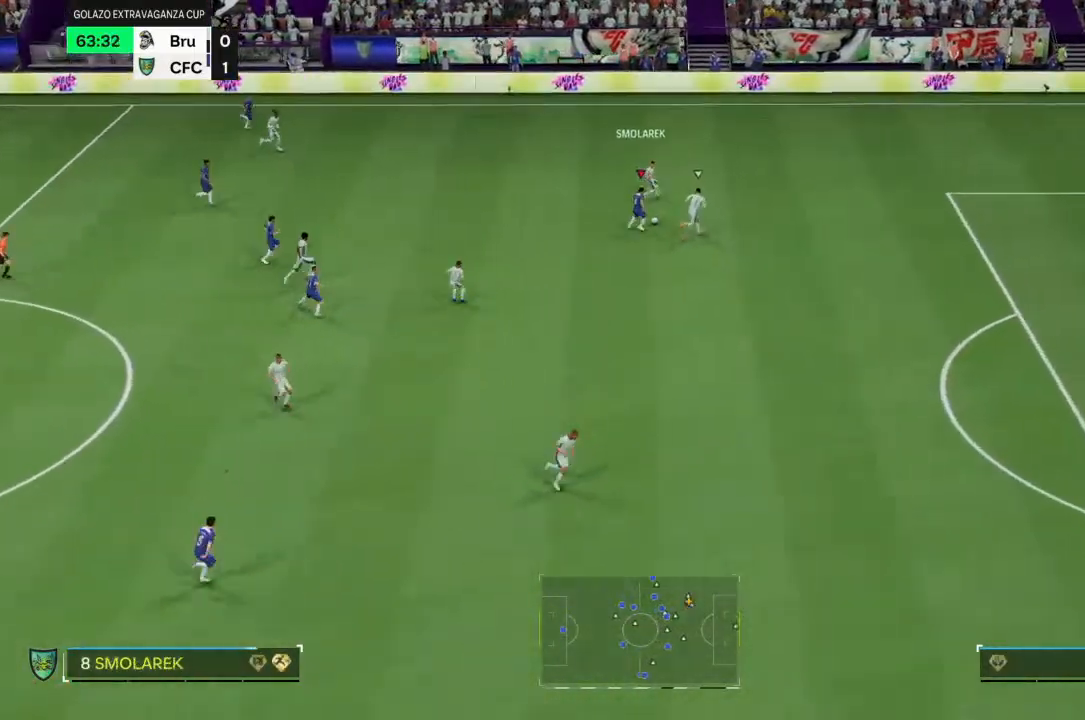
{"dt_ms": 500, "buttons": [], "left_stick": "up-left", "right_stick": "center", "events": [[400, "R2", "up"], [400, "left_stick", "up-left"]]}
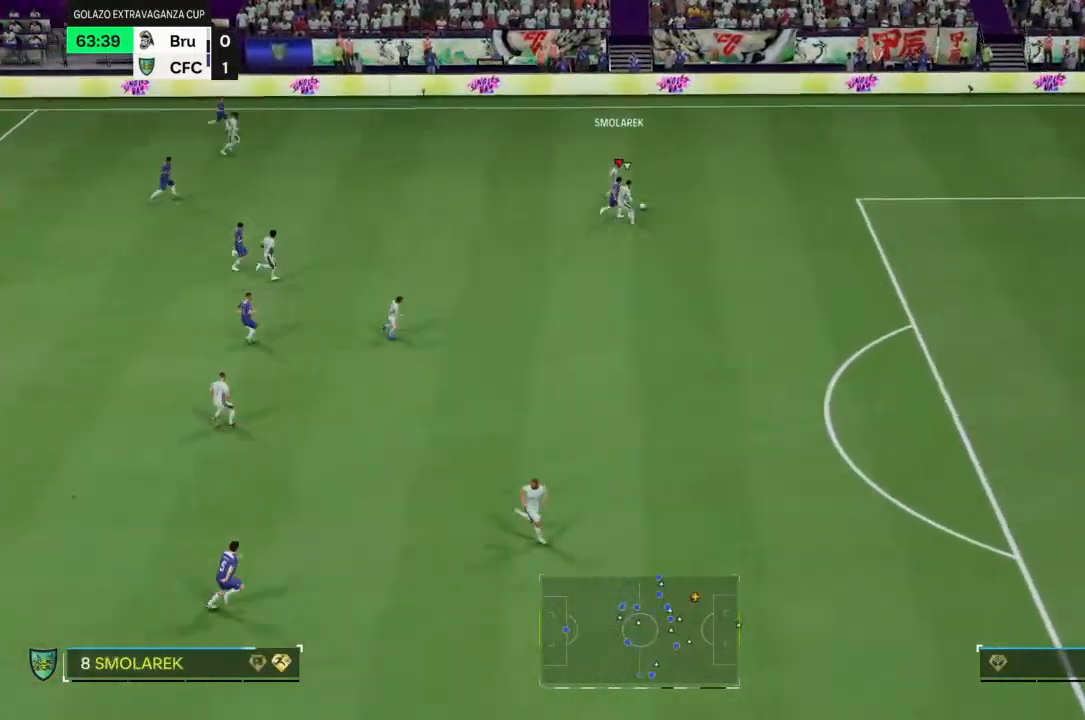
{"dt_ms": 500, "buttons": ["R2"], "left_stick": "right", "right_stick": "center", "events": [[333, "left_stick", "right"], [467, "R2", "down"]]}
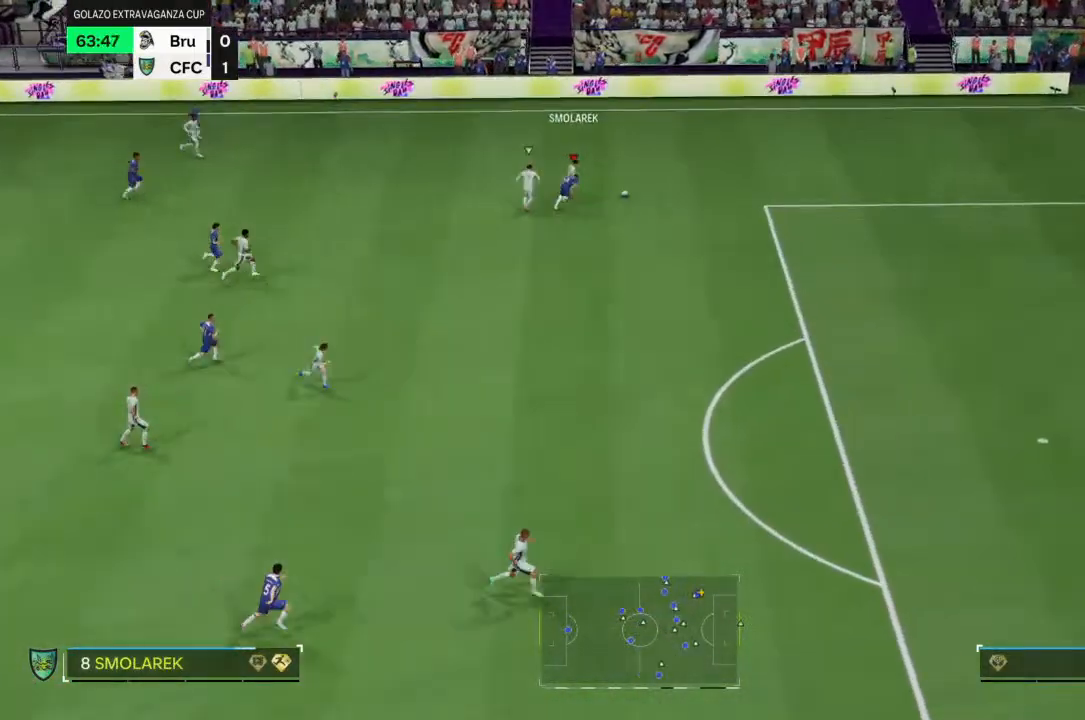
{"dt_ms": 500, "buttons": ["R2"], "left_stick": "right", "right_stick": "center", "events": []}
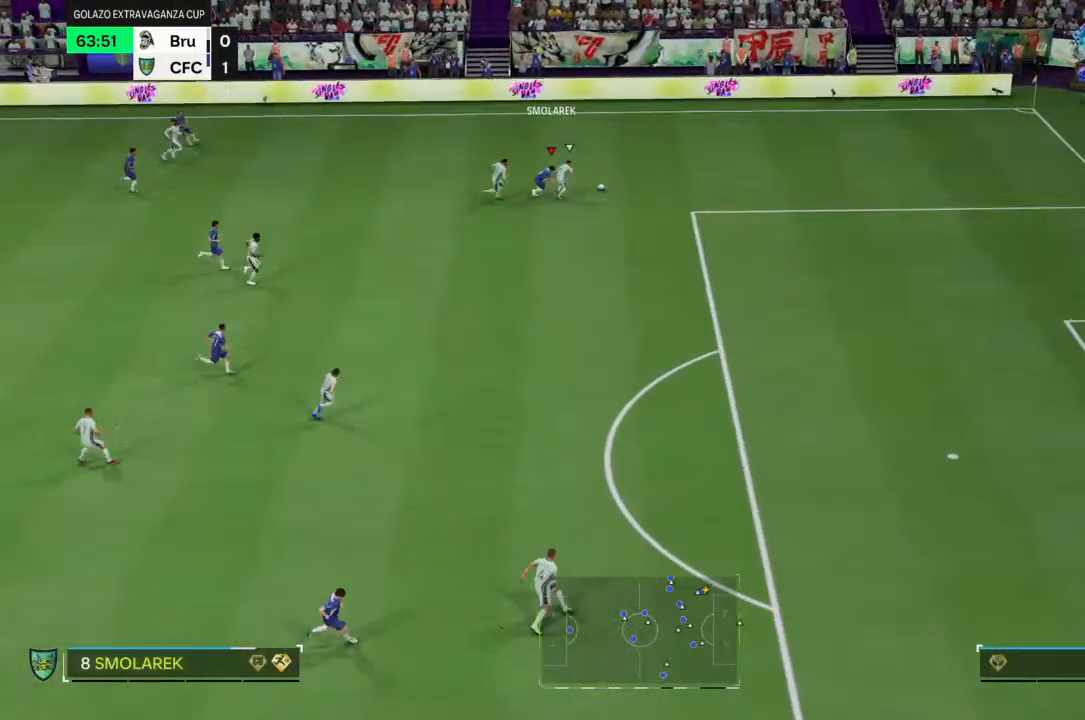
{"dt_ms": 500, "buttons": ["R2"], "left_stick": "up-right", "right_stick": "center", "events": [[400, "left_stick", "up-right"]]}